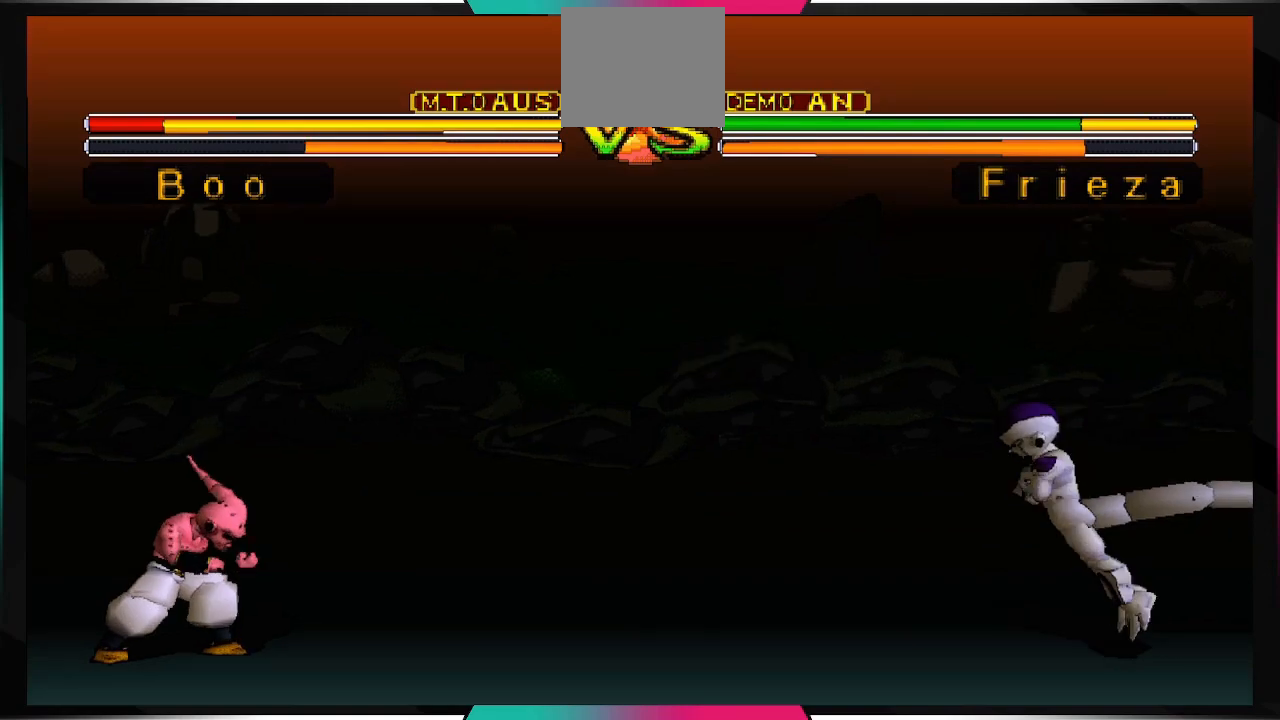
Gameplay with a controller (PlayStation layout); each line is a JSON object with the inputs held at the frame after it. "events" lists button and stick changes between this image and that frame as [ms after this image, input, new state], when the widget could be followed in between. Not read: L3 R3.
{"buttons": [], "left_stick": "center", "right_stick": "center", "events": []}
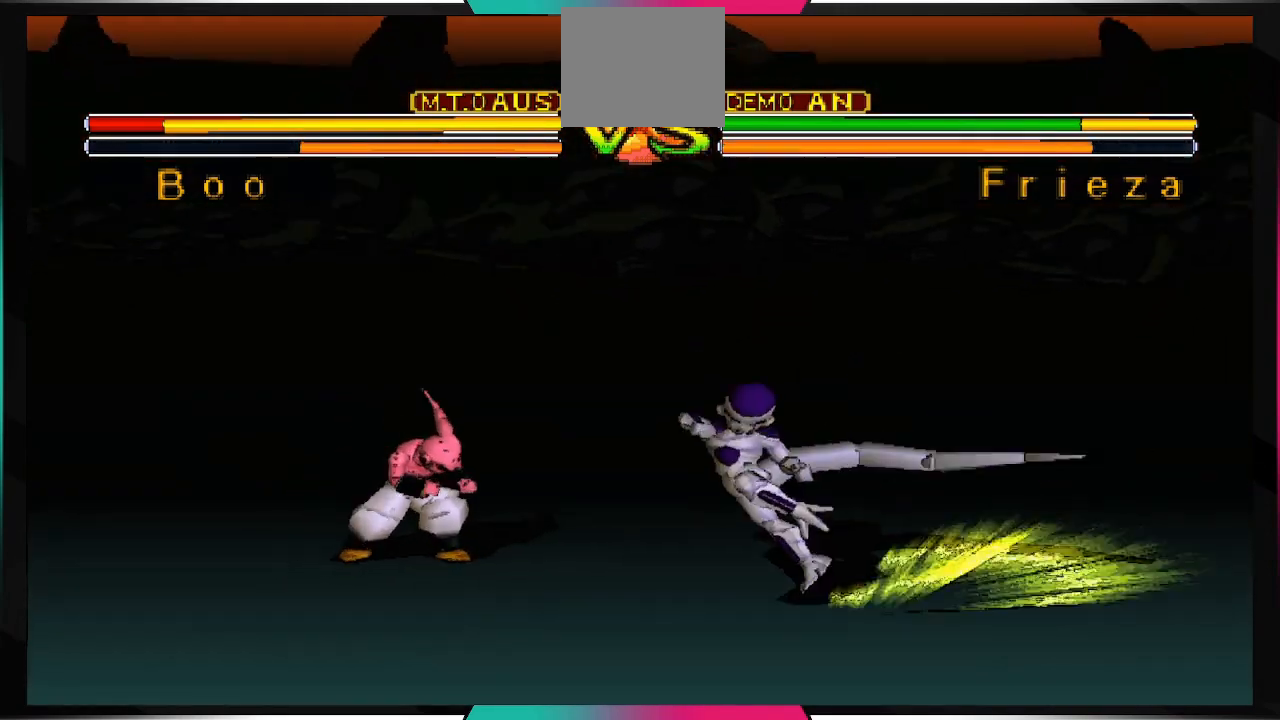
{"buttons": ["CROSS", "DPAD_DOWN"], "left_stick": "center", "right_stick": "center", "events": [[133, "DPAD_DOWN", "down"], [267, "CROSS", "down"]]}
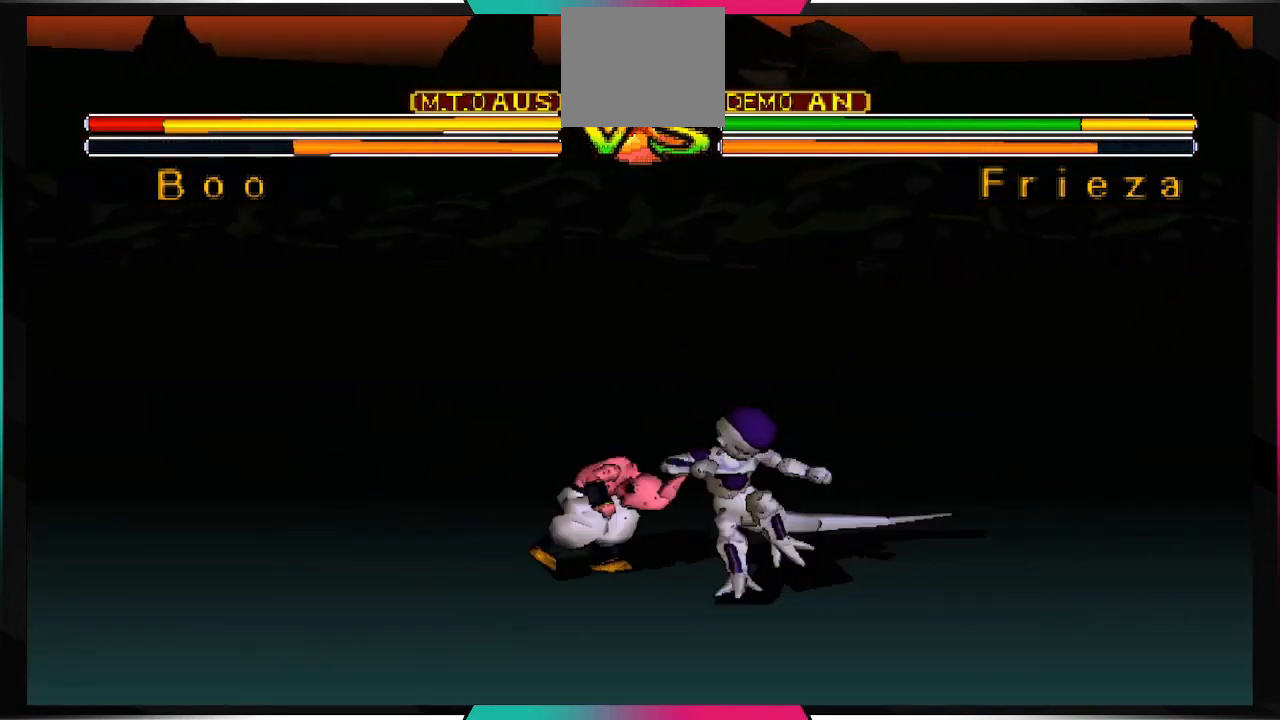
{"buttons": [], "left_stick": "center", "right_stick": "center", "events": [[333, "CROSS", "up"], [367, "DPAD_DOWN", "up"]]}
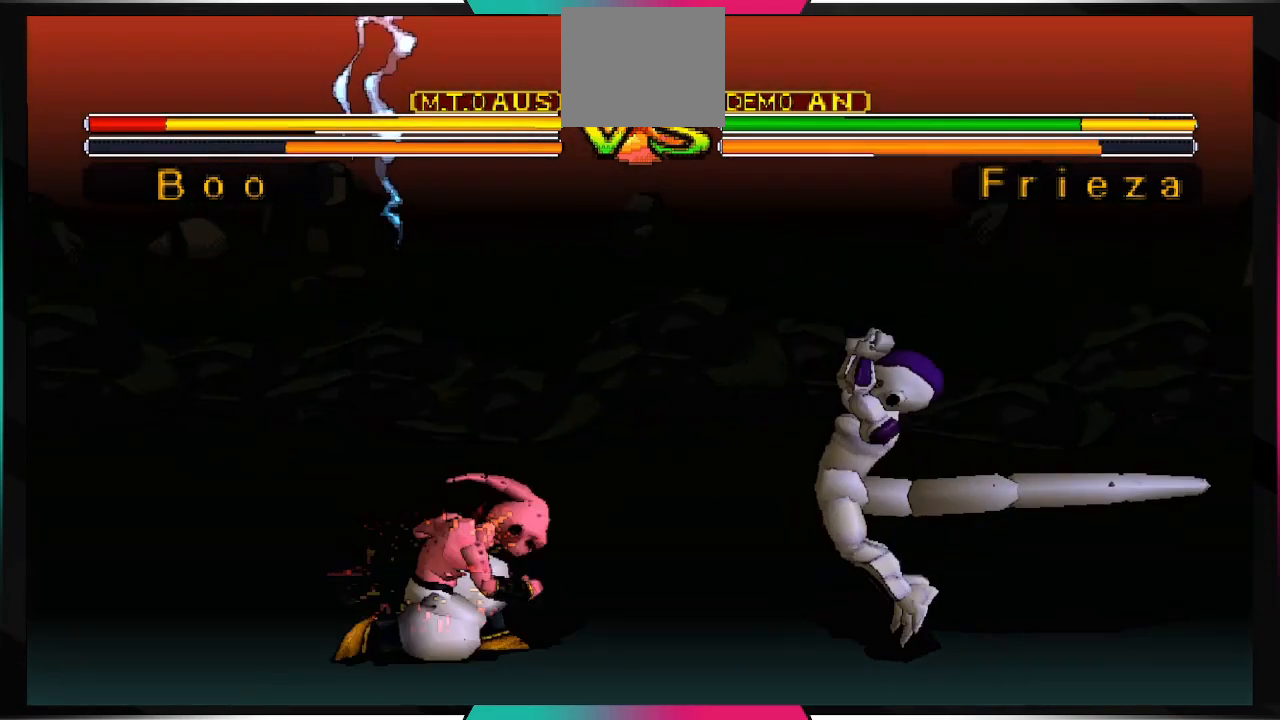
{"buttons": ["CROSS"], "left_stick": "center", "right_stick": "center", "events": [[367, "CROSS", "down"]]}
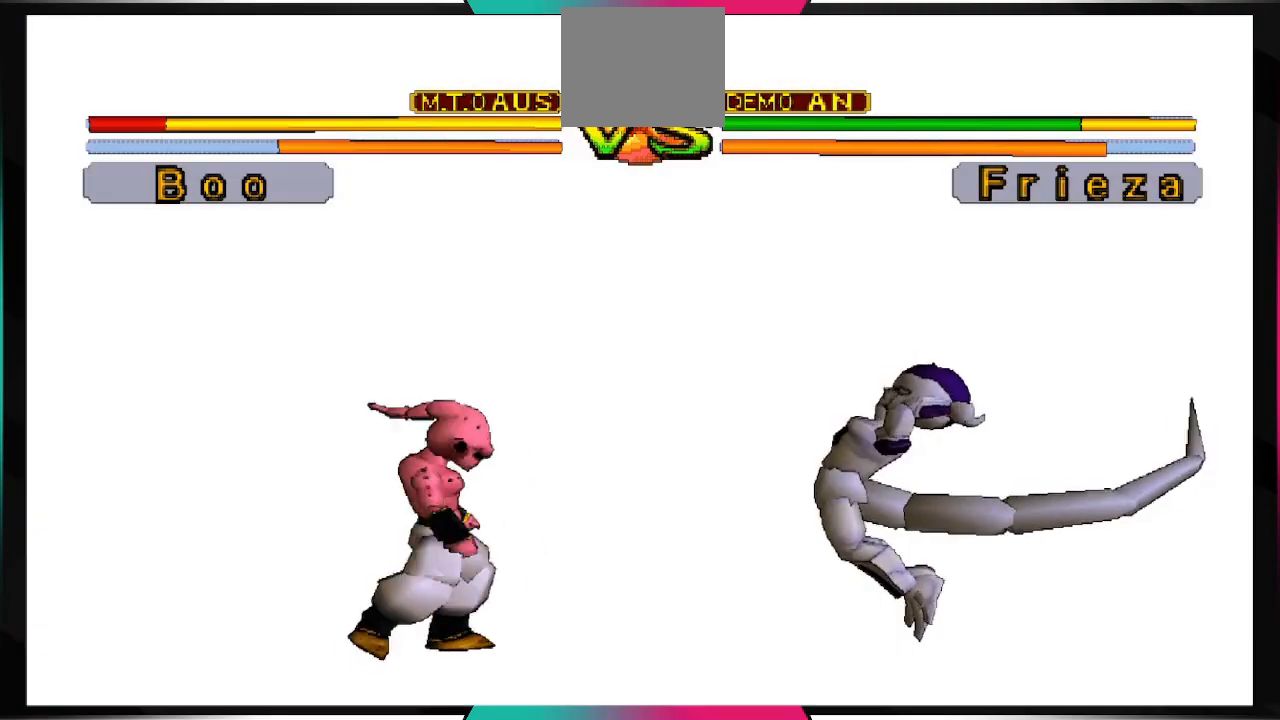
{"buttons": ["CROSS"], "left_stick": "center", "right_stick": "center", "events": []}
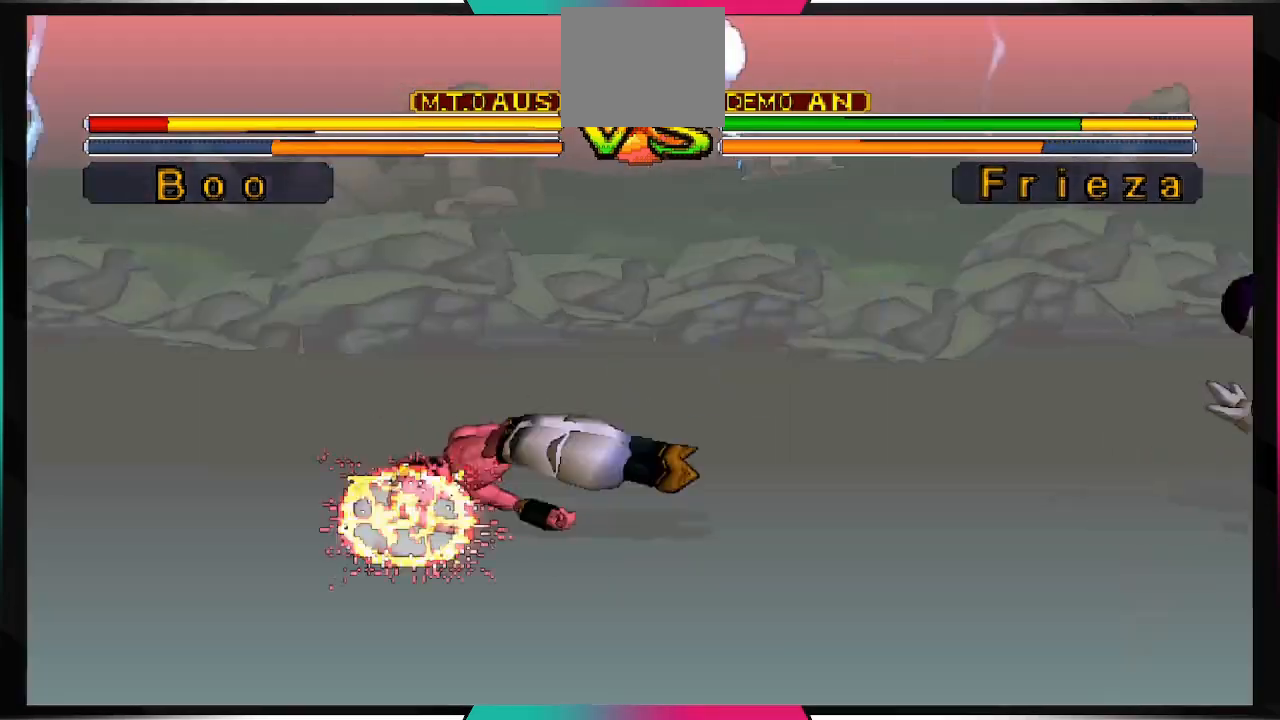
{"buttons": [], "left_stick": "center", "right_stick": "center", "events": [[100, "CROSS", "up"]]}
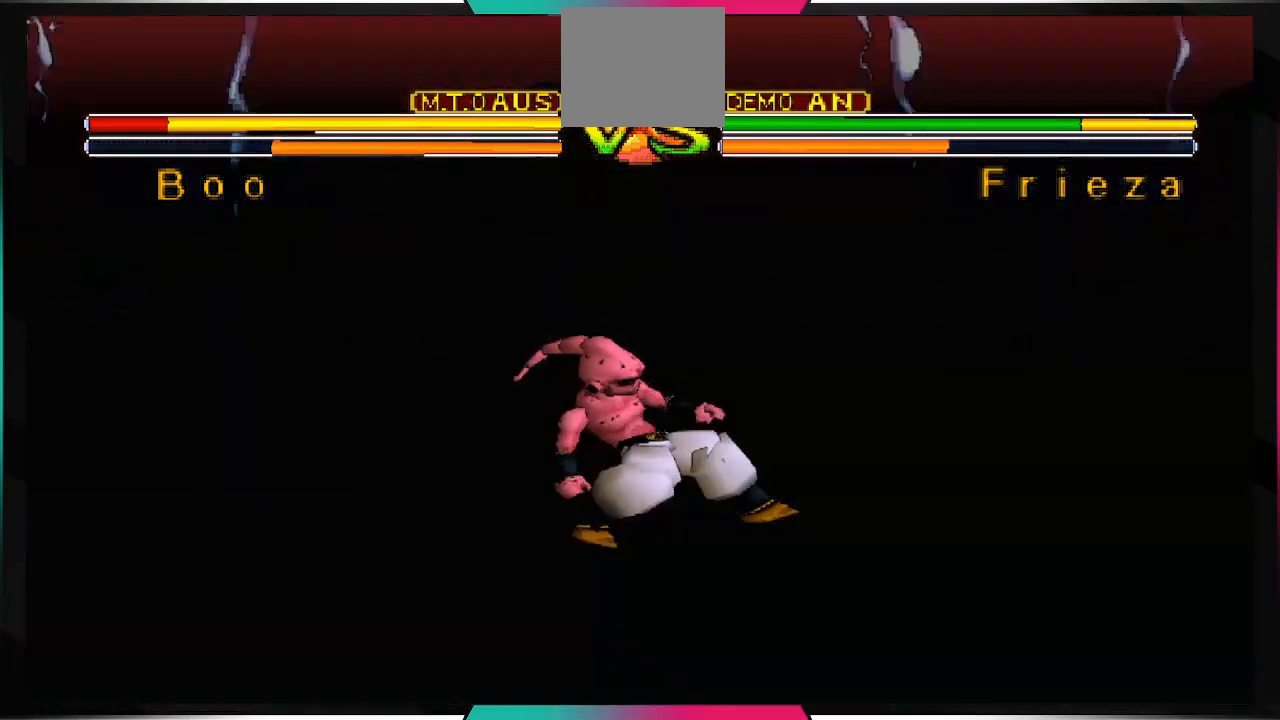
{"buttons": [], "left_stick": "center", "right_stick": "center", "events": []}
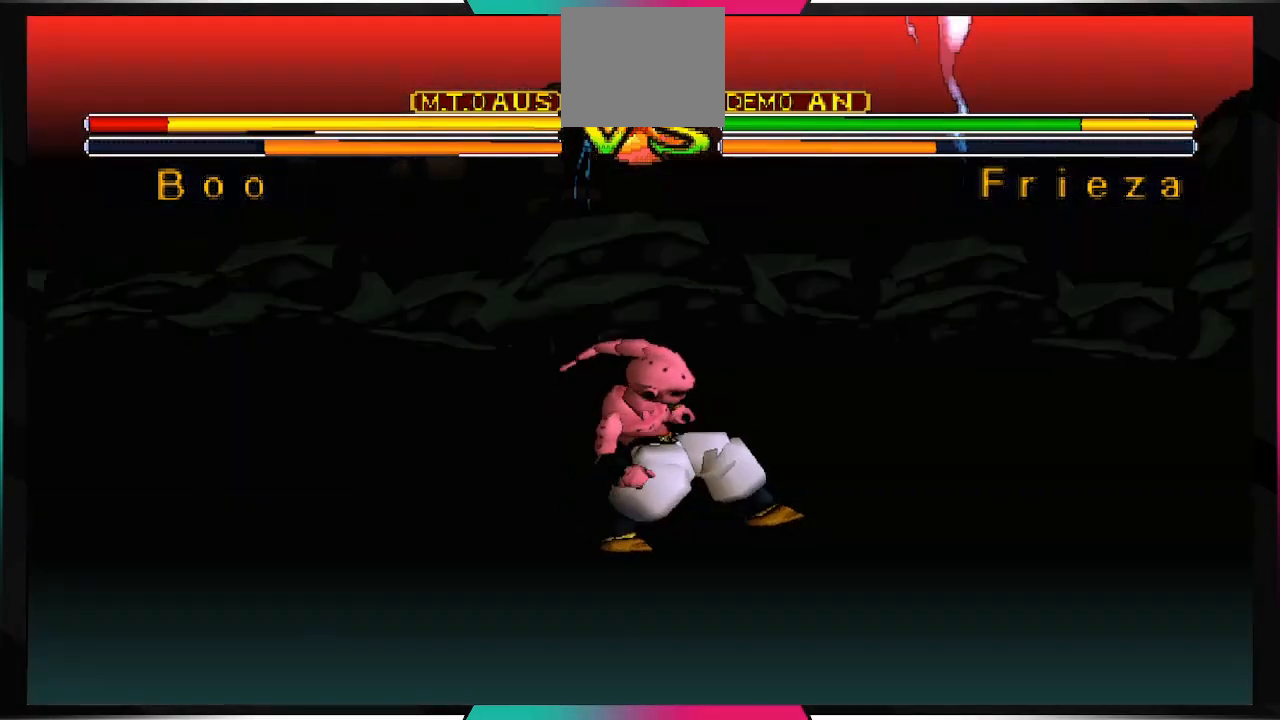
{"buttons": [], "left_stick": "center", "right_stick": "center", "events": []}
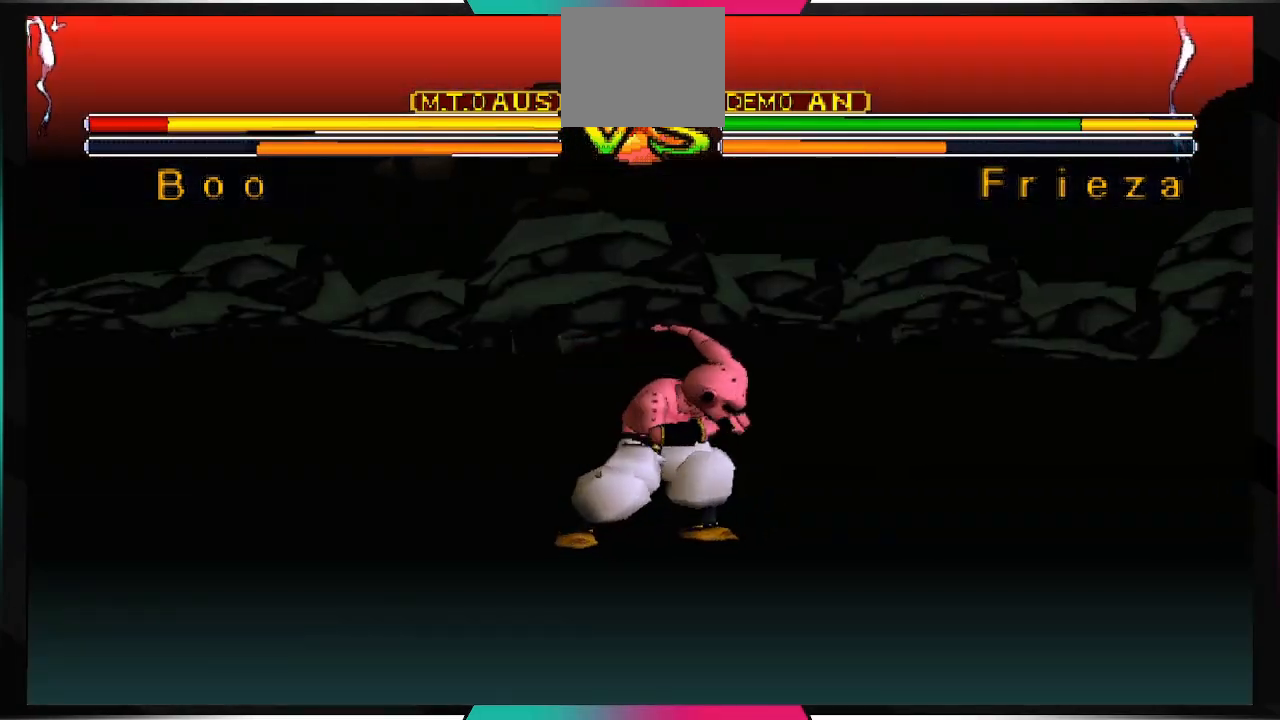
{"buttons": ["DPAD_UP", "DPAD_RIGHT"], "left_stick": "center", "right_stick": "center", "events": [[267, "DPAD_RIGHT", "down"], [267, "DPAD_UP", "down"]]}
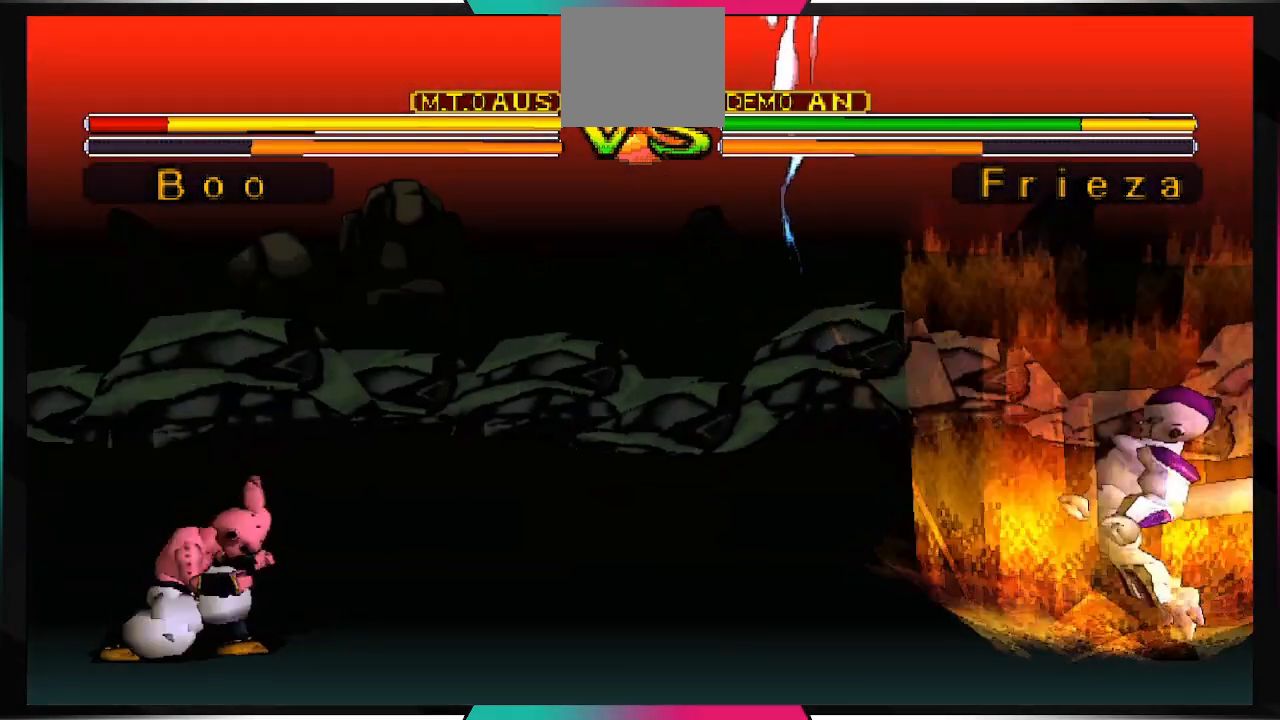
{"buttons": ["DPAD_UP", "DPAD_RIGHT"], "left_stick": "center", "right_stick": "center", "events": []}
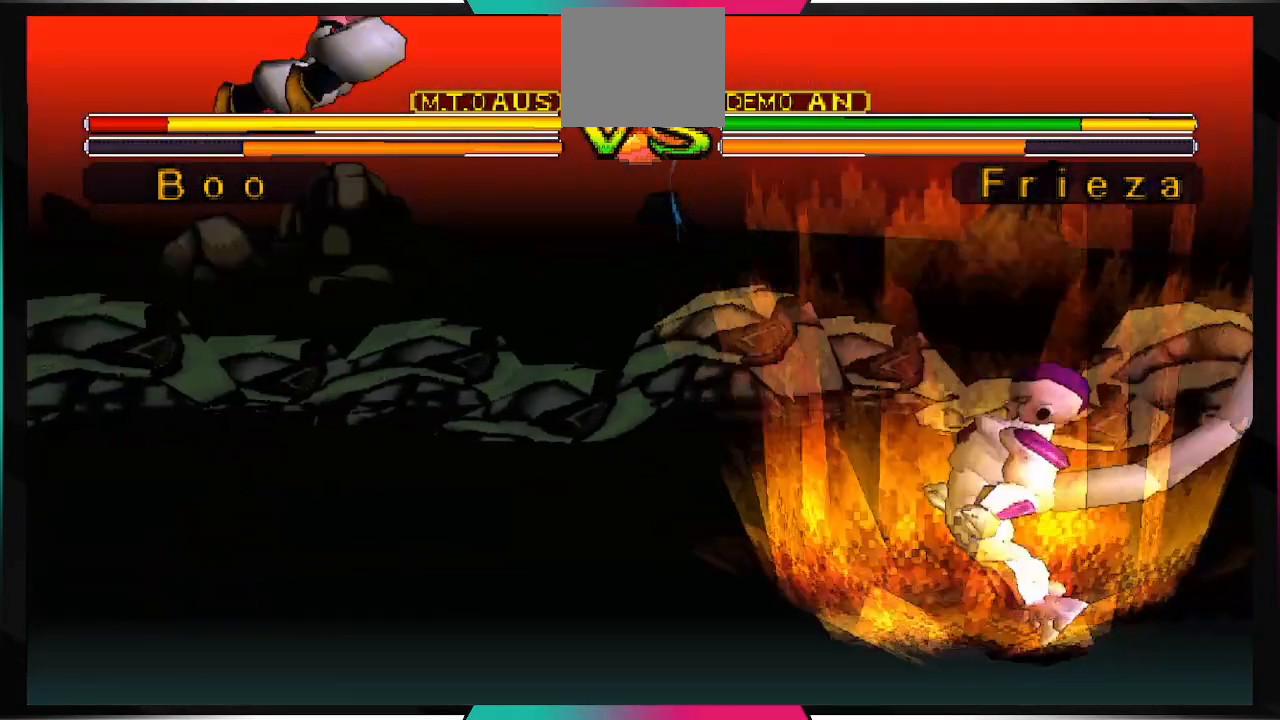
{"buttons": [], "left_stick": "center", "right_stick": "center", "events": [[200, "DPAD_UP", "up"], [233, "DPAD_RIGHT", "up"], [433, "DPAD_DOWN", "down"], [500, "DPAD_DOWN", "up"]]}
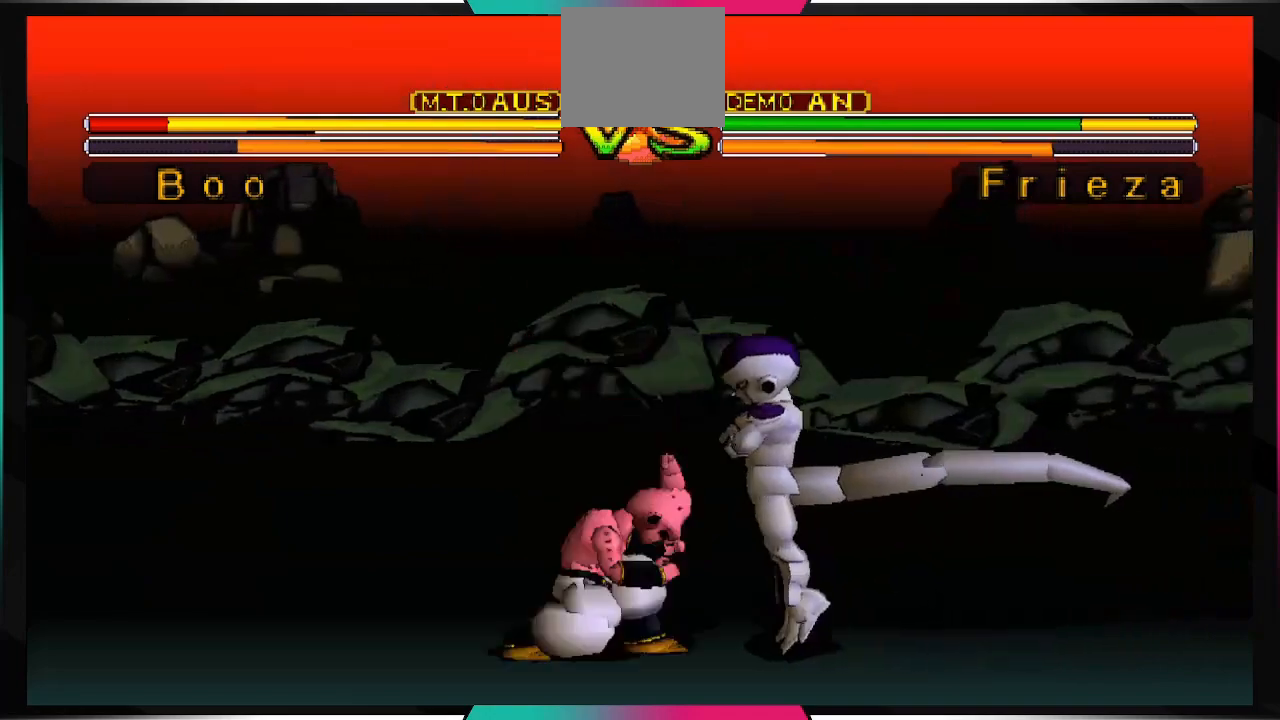
{"buttons": [], "left_stick": "center", "right_stick": "center", "events": [[100, "DPAD_RIGHT", "down"], [133, "CIRCLE", "down"], [200, "CIRCLE", "up"], [200, "DPAD_RIGHT", "up"]]}
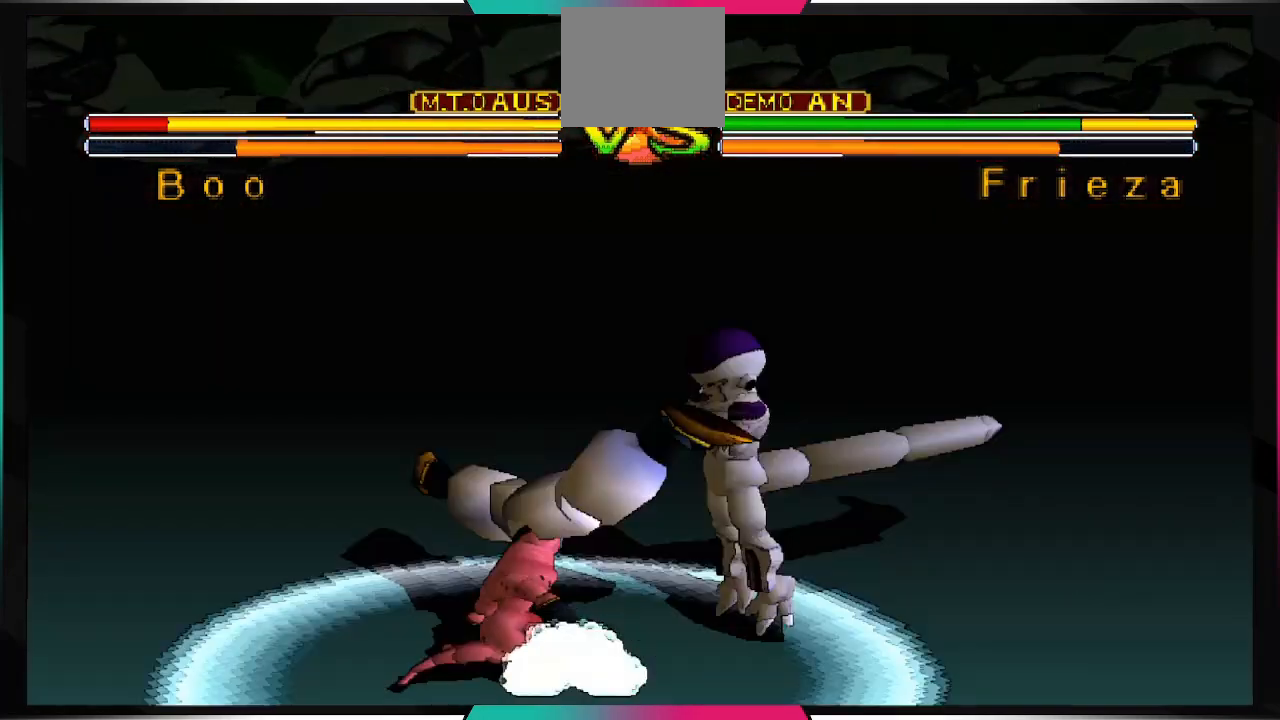
{"buttons": [], "left_stick": "center", "right_stick": "center", "events": []}
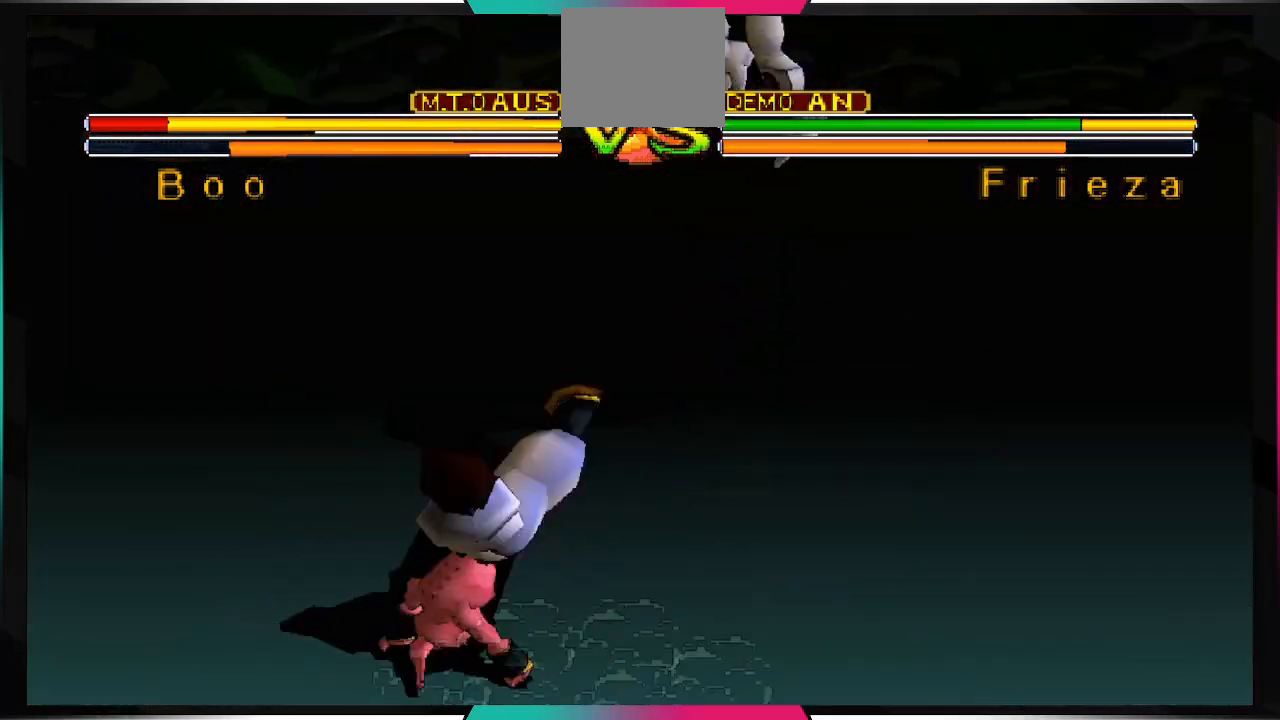
{"buttons": ["CIRCLE", "DPAD_DOWN"], "left_stick": "center", "right_stick": "center"}
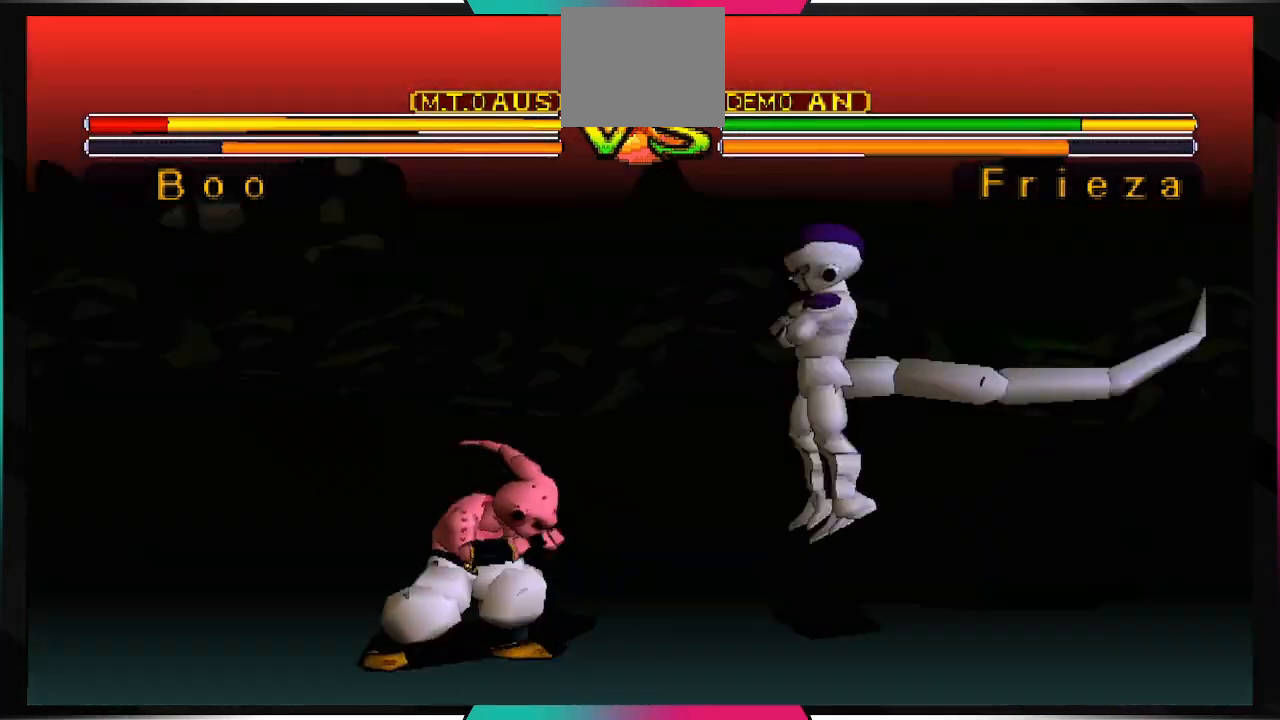
{"buttons": [], "left_stick": "center", "right_stick": "center", "events": [[67, "CIRCLE", "up"], [400, "DPAD_DOWN", "up"]]}
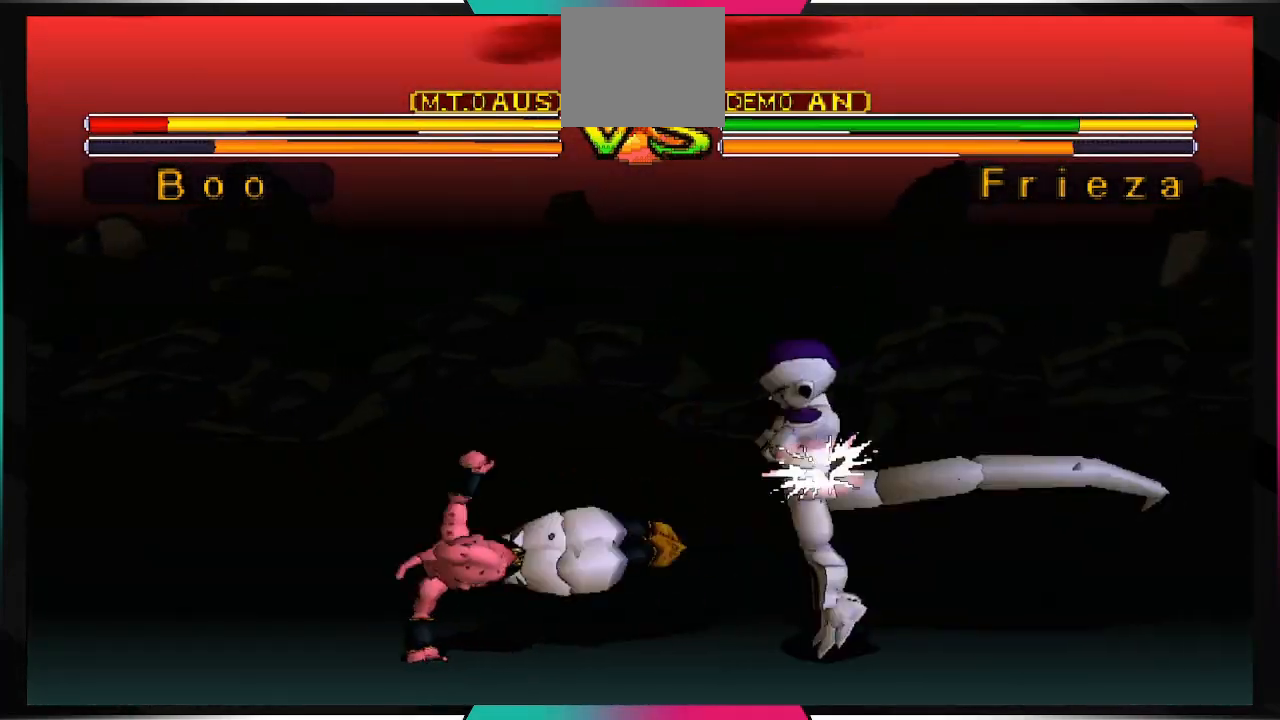
{"buttons": [], "left_stick": "center", "right_stick": "center", "events": [[33, "DPAD_LEFT", "down"], [100, "DPAD_DOWN", "down"], [133, "DPAD_LEFT", "up"], [133, "DPAD_RIGHT", "down"], [200, "DPAD_DOWN", "up"], [267, "SQUARE", "down"], [333, "DPAD_RIGHT", "up"], [400, "SQUARE", "up"]]}
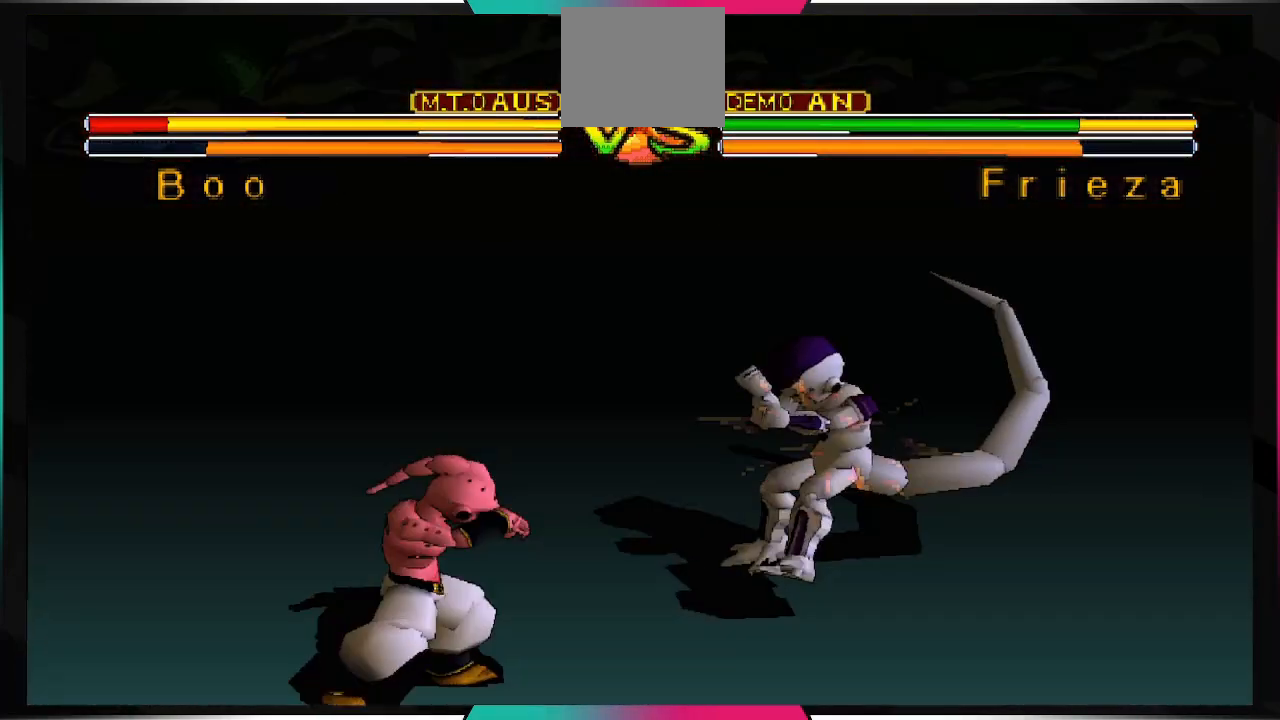
{"buttons": [], "left_stick": "center", "right_stick": "center", "events": []}
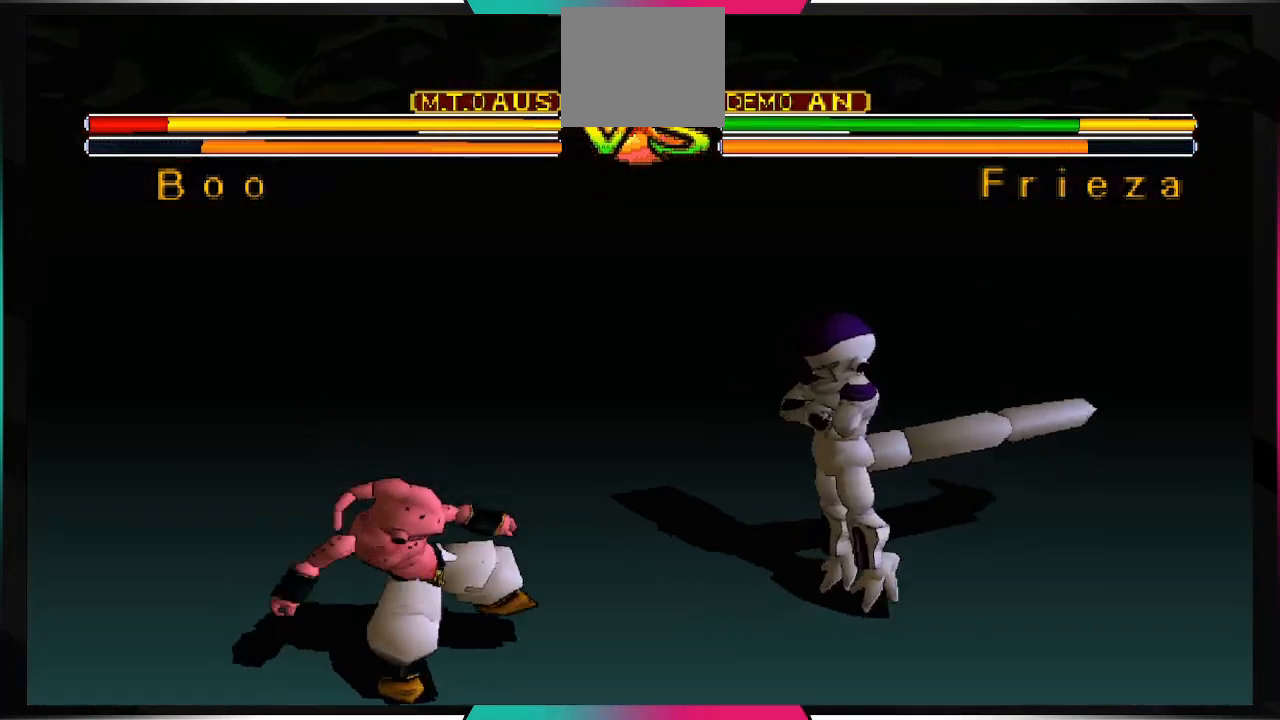
{"buttons": [], "left_stick": "center", "right_stick": "center", "events": []}
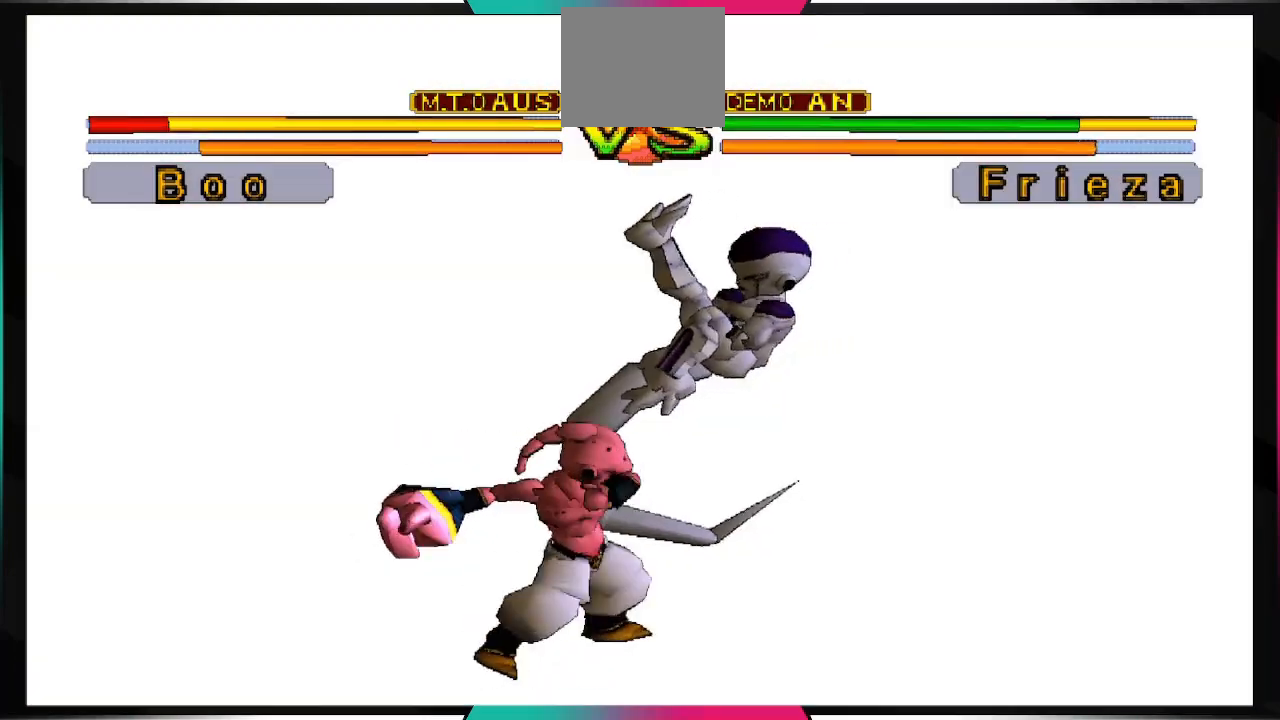
{"buttons": [], "left_stick": "center", "right_stick": "center", "events": []}
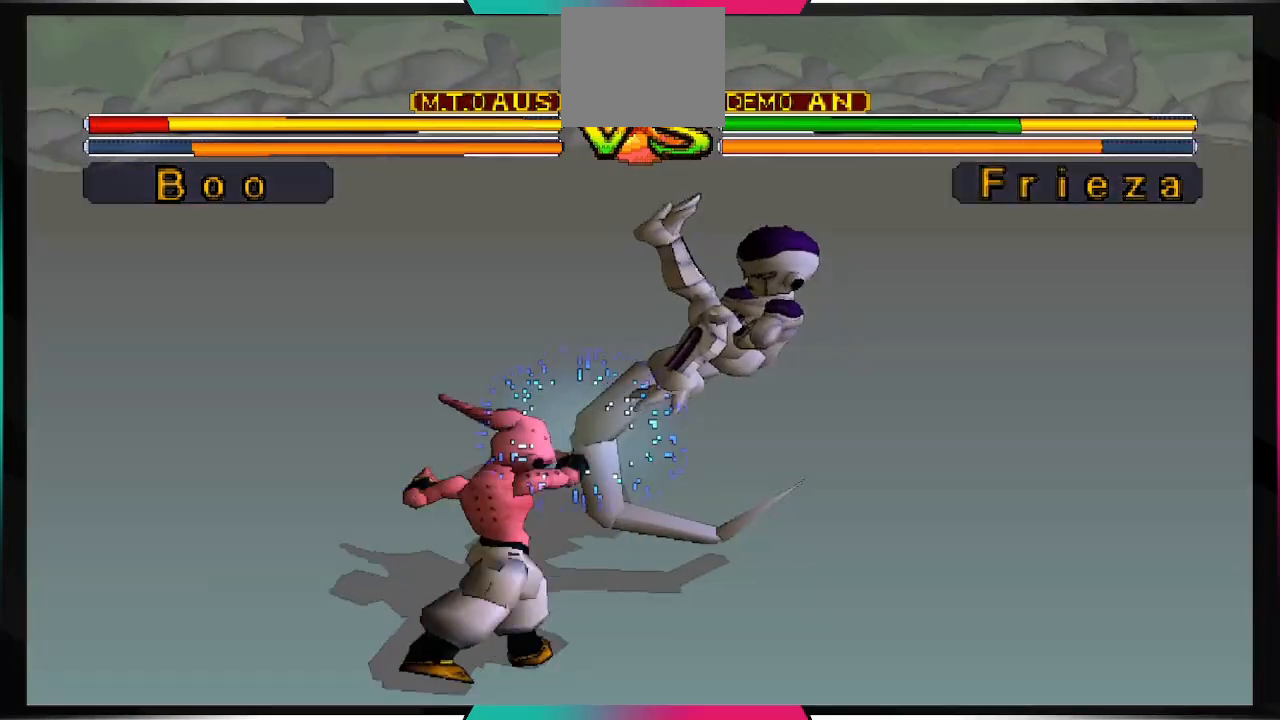
{"buttons": ["DPAD_DOWN"], "left_stick": "center", "right_stick": "center", "events": [[500, "DPAD_DOWN", "down"]]}
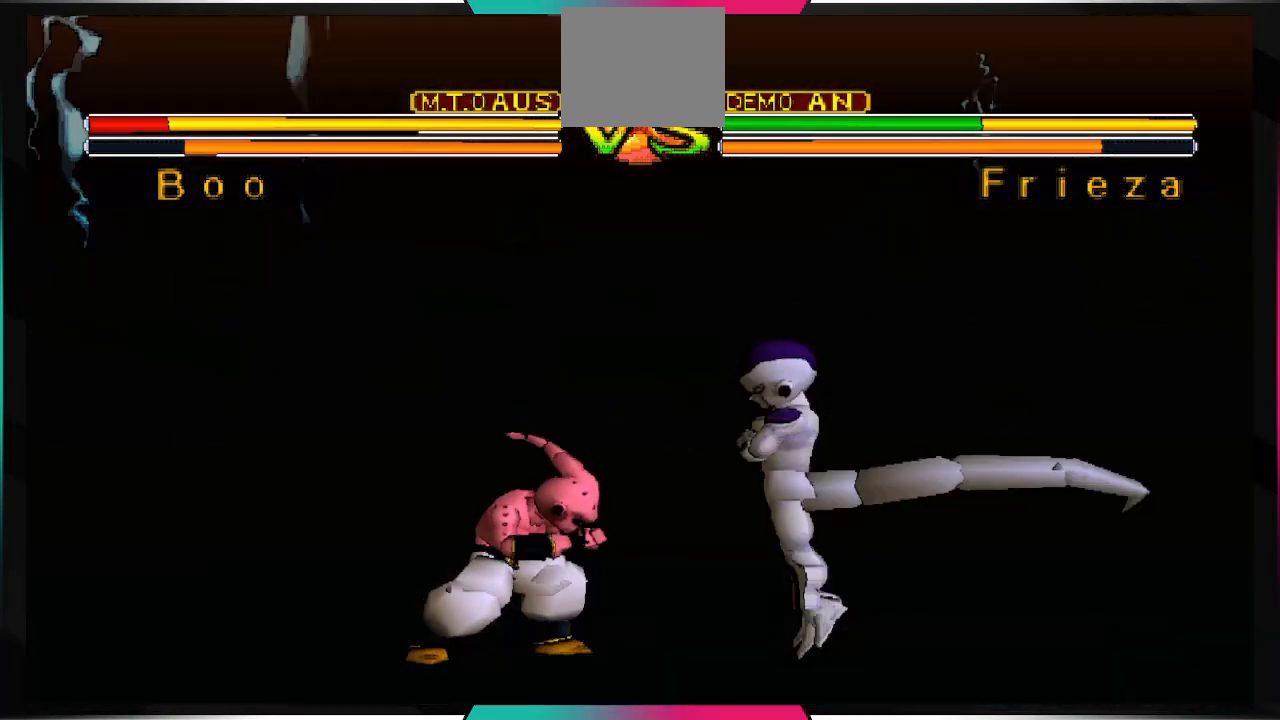
{"buttons": ["DPAD_DOWN"], "left_stick": "center", "right_stick": "center", "events": [[133, "CIRCLE", "down"], [267, "CIRCLE", "up"]]}
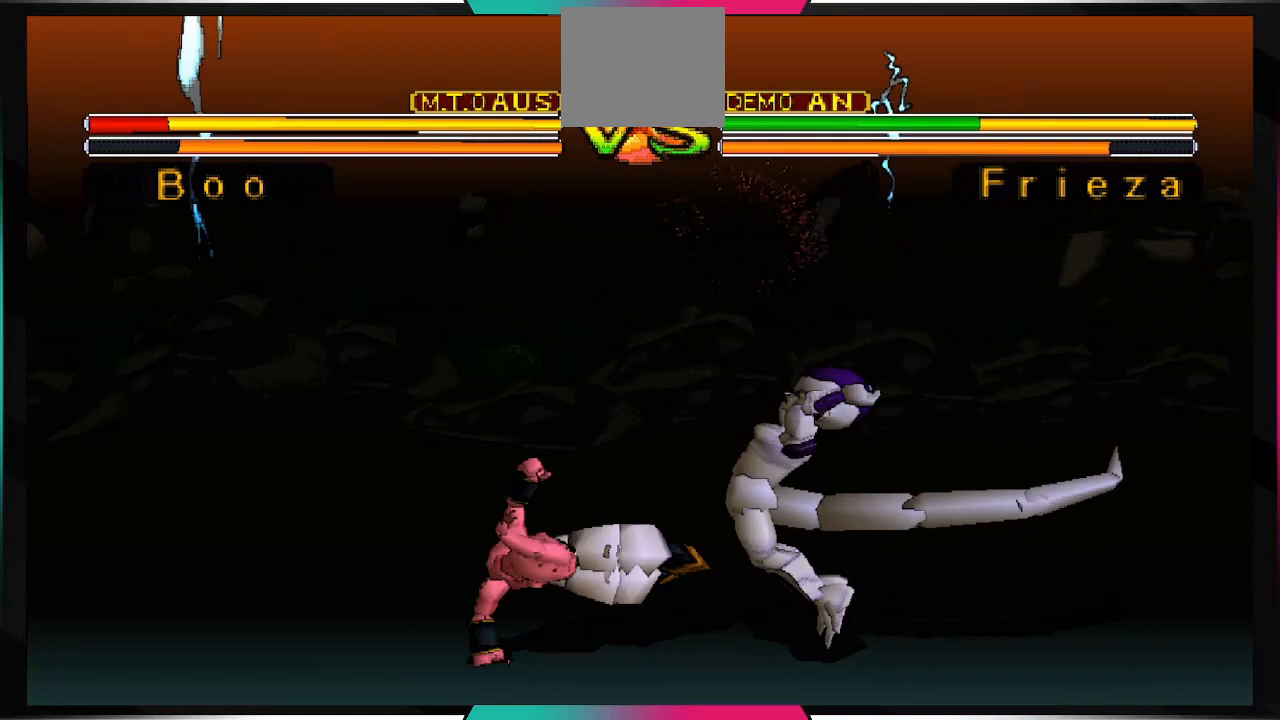
{"buttons": ["DPAD_RIGHT"], "left_stick": "center", "right_stick": "center", "events": [[100, "DPAD_DOWN", "up"], [267, "DPAD_LEFT", "down"], [367, "DPAD_LEFT", "up"], [467, "DPAD_RIGHT", "down"]]}
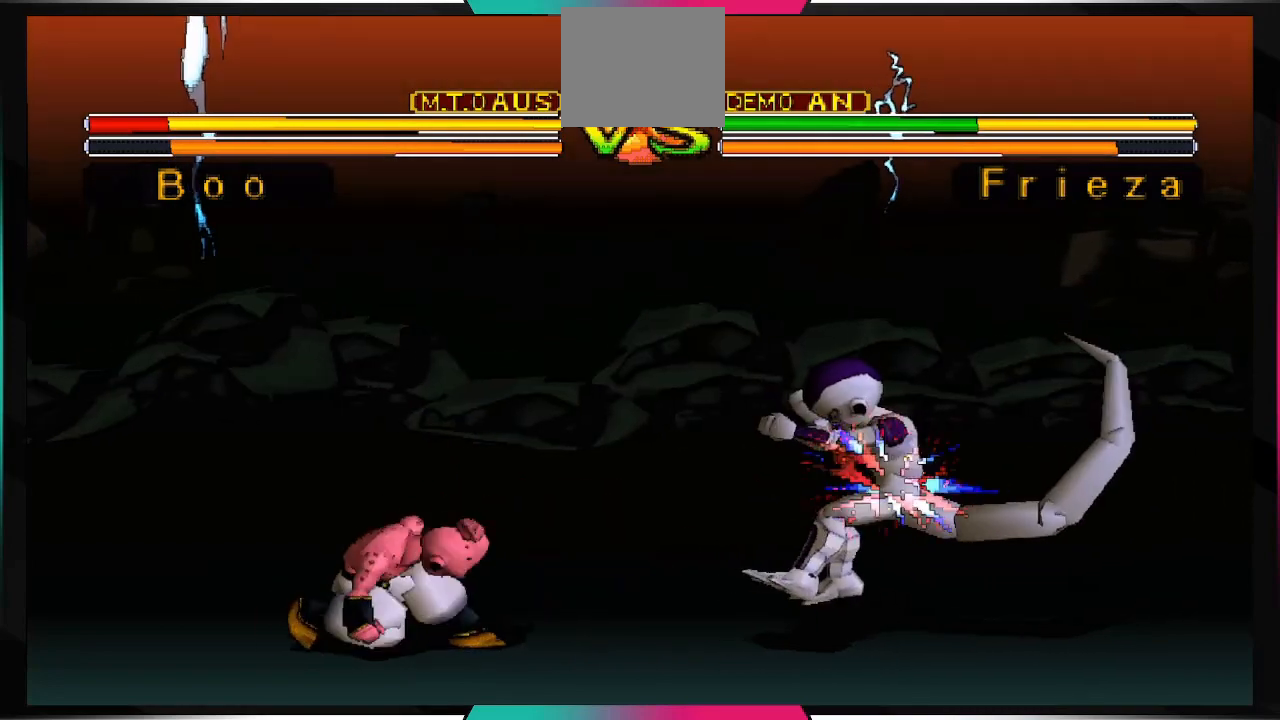
{"buttons": ["SQUARE"], "left_stick": "center", "right_stick": "center", "events": [[67, "DPAD_RIGHT", "up"], [167, "DPAD_LEFT", "down"], [233, "DPAD_LEFT", "up"], [333, "DPAD_RIGHT", "down"], [433, "SQUARE", "down"], [467, "DPAD_RIGHT", "up"]]}
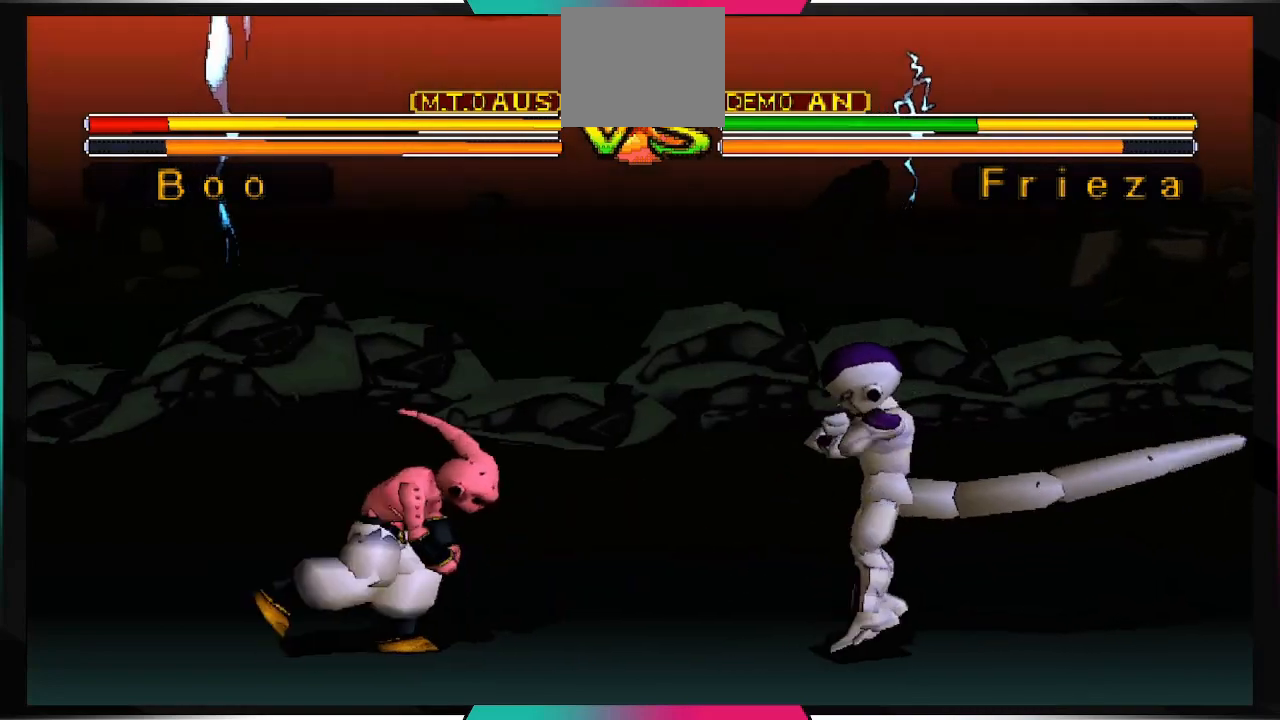
{"buttons": [], "left_stick": "center", "right_stick": "center", "events": [[67, "SQUARE", "up"]]}
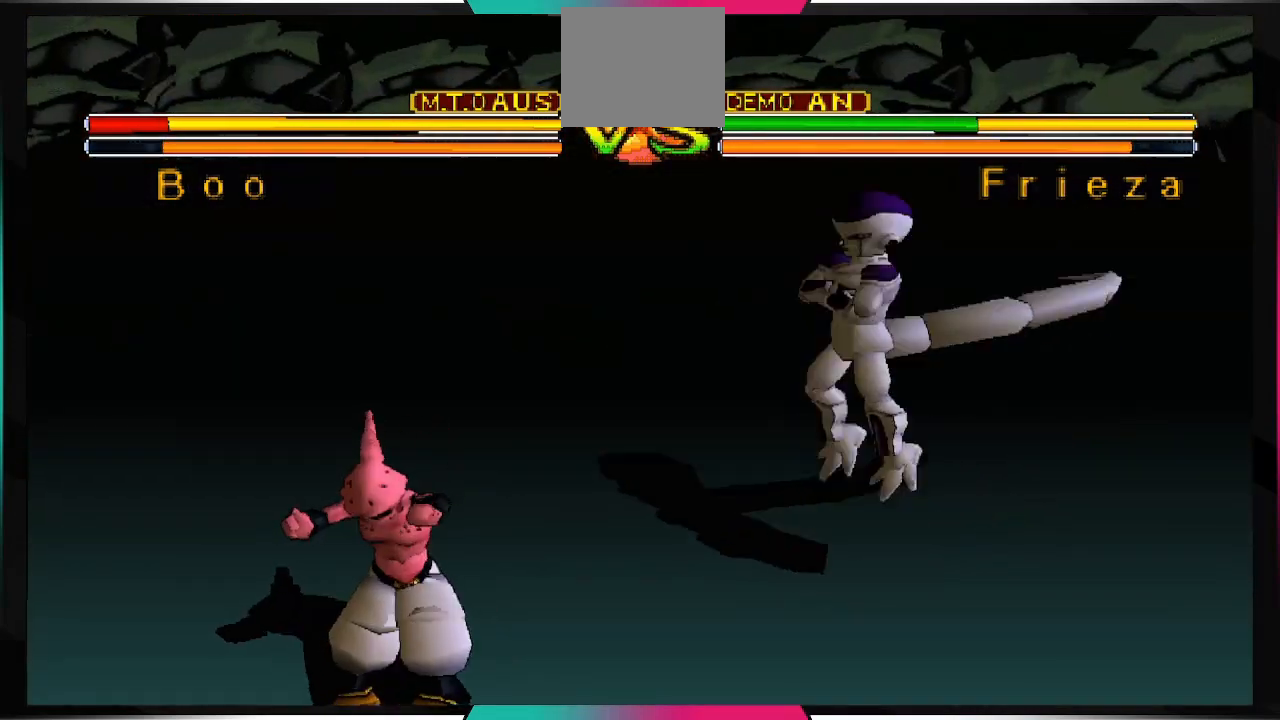
{"buttons": [], "left_stick": "center", "right_stick": "center", "events": []}
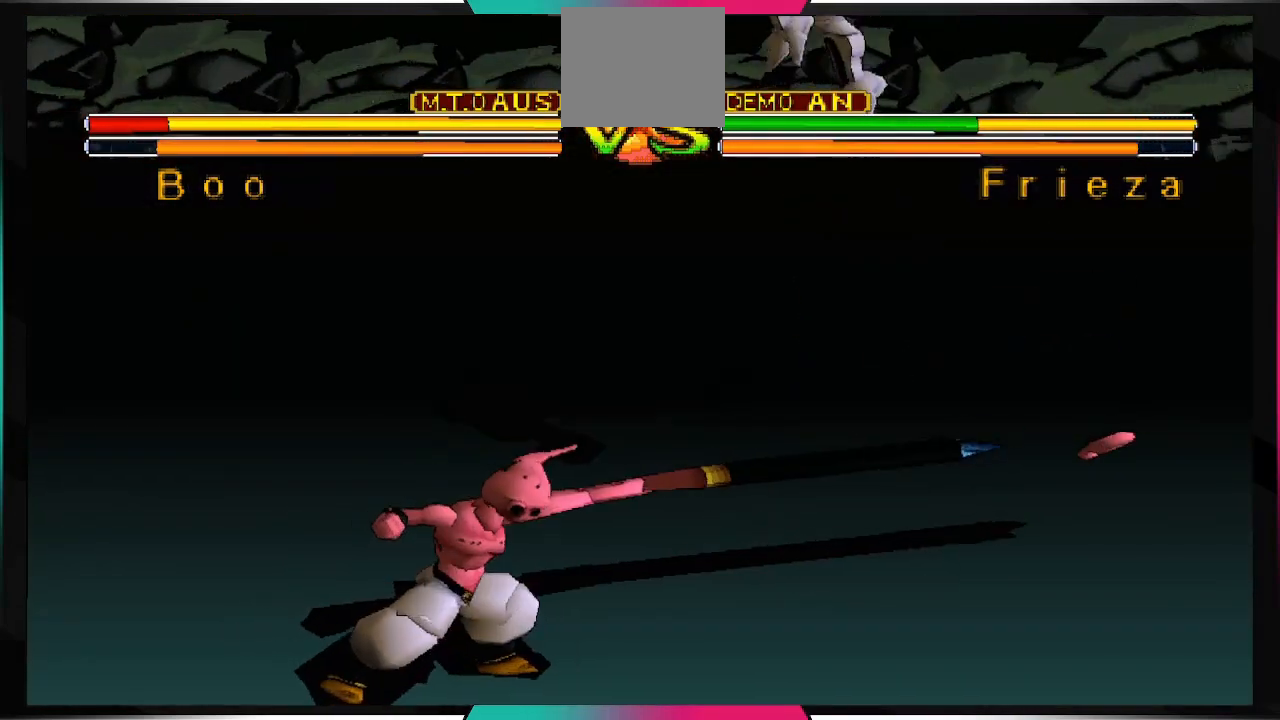
{"buttons": [], "left_stick": "center", "right_stick": "center", "events": []}
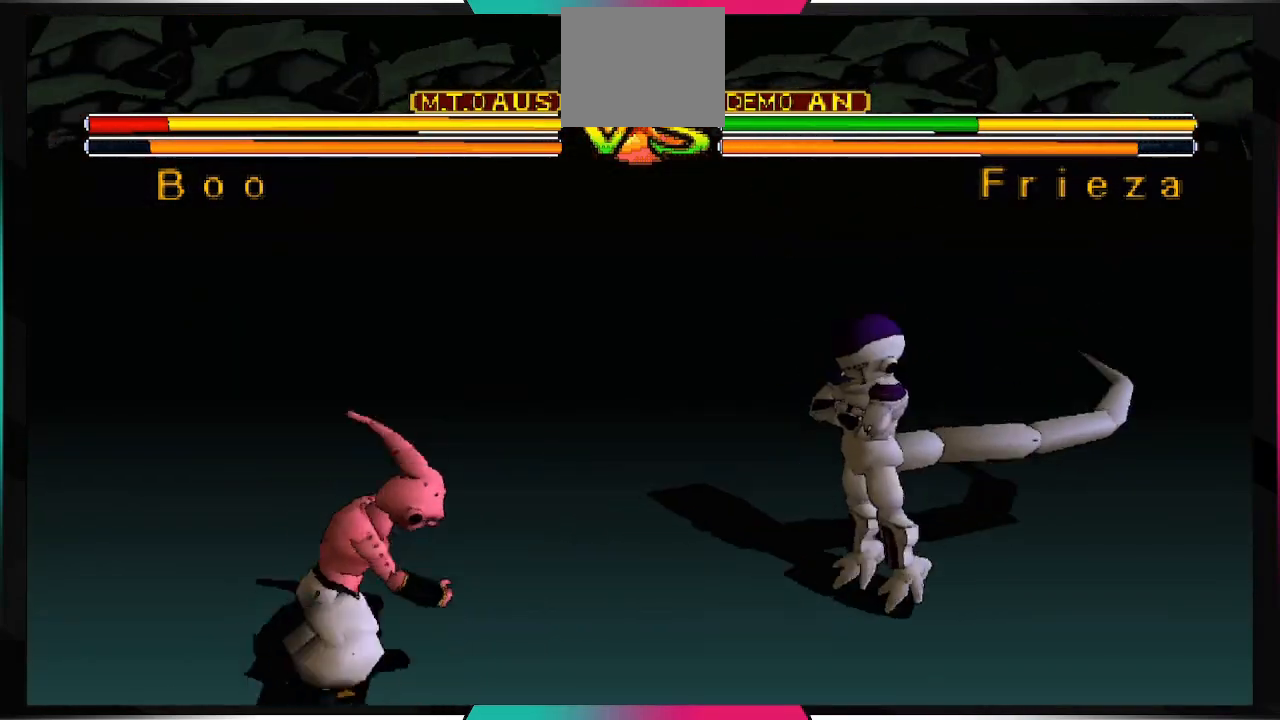
{"buttons": ["DPAD_DOWN"], "left_stick": "center", "right_stick": "center", "events": [[433, "DPAD_DOWN", "down"]]}
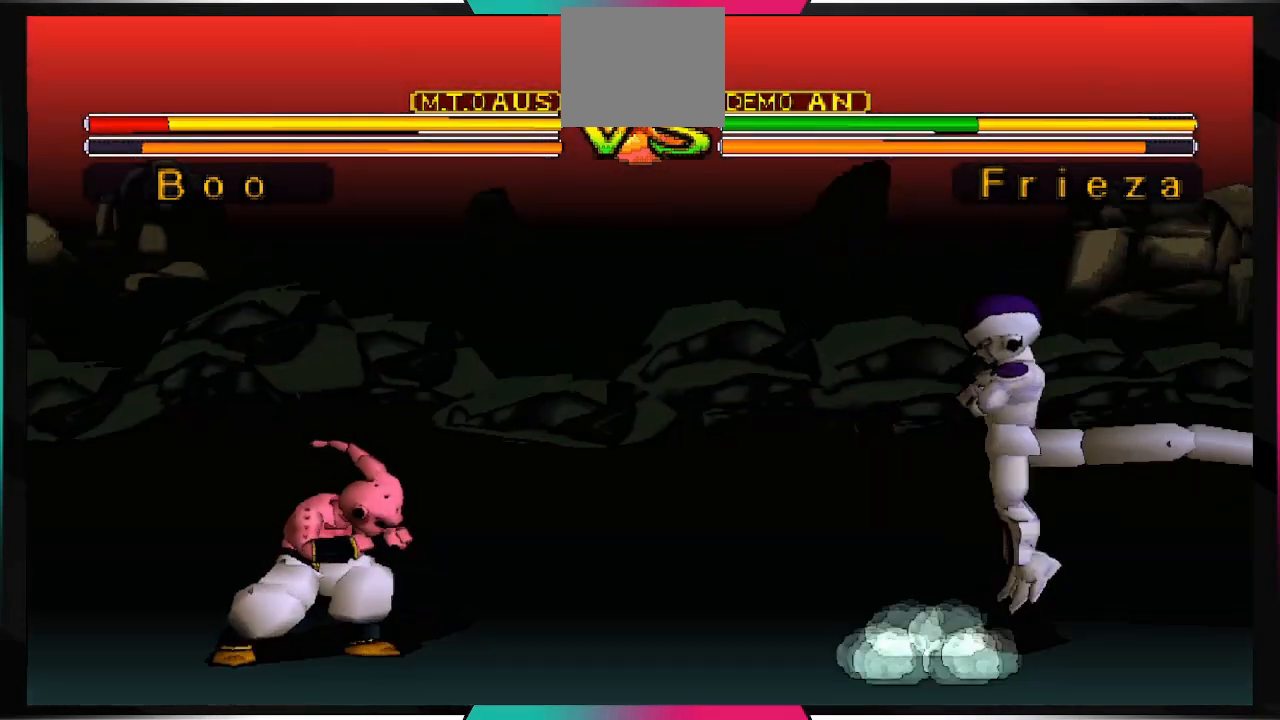
{"buttons": ["R1", "DPAD_DOWN"], "left_stick": "center", "right_stick": "center", "events": [[200, "R1", "down"], [333, "DPAD_DOWN", "up"], [467, "DPAD_DOWN", "down"]]}
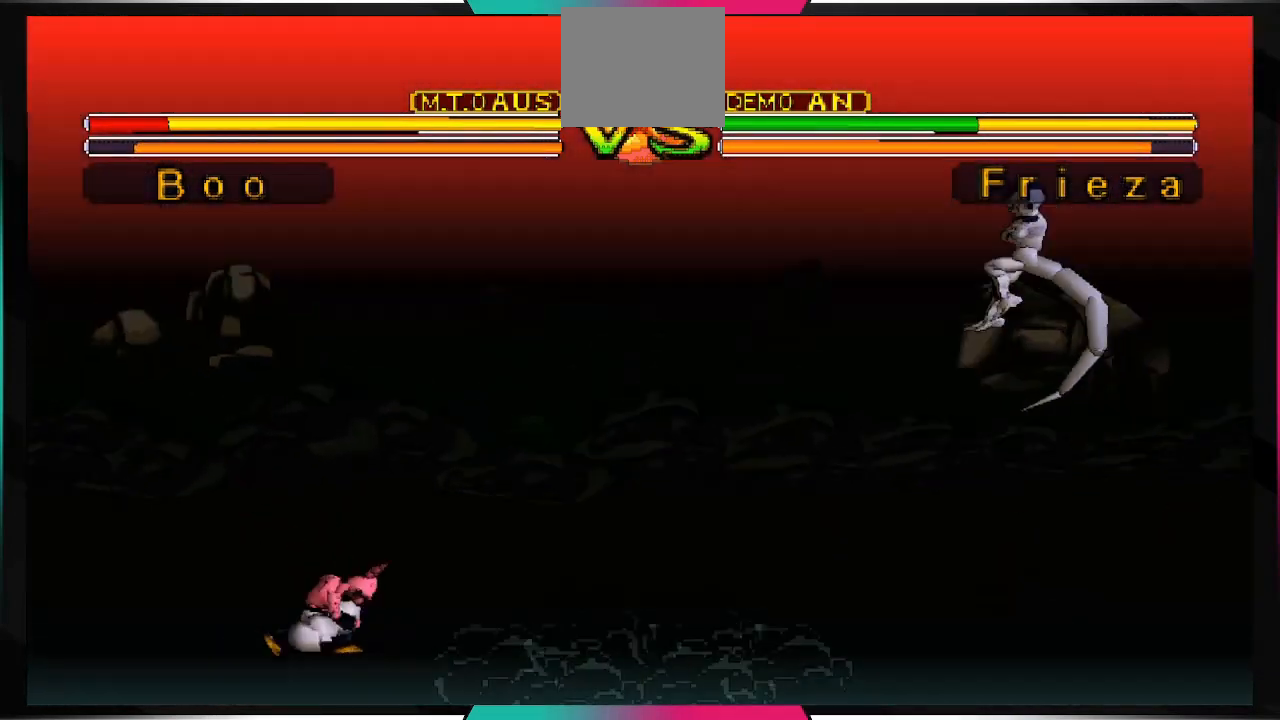
{"buttons": ["R1"], "left_stick": "center", "right_stick": "center", "events": [[100, "DPAD_DOWN", "up"]]}
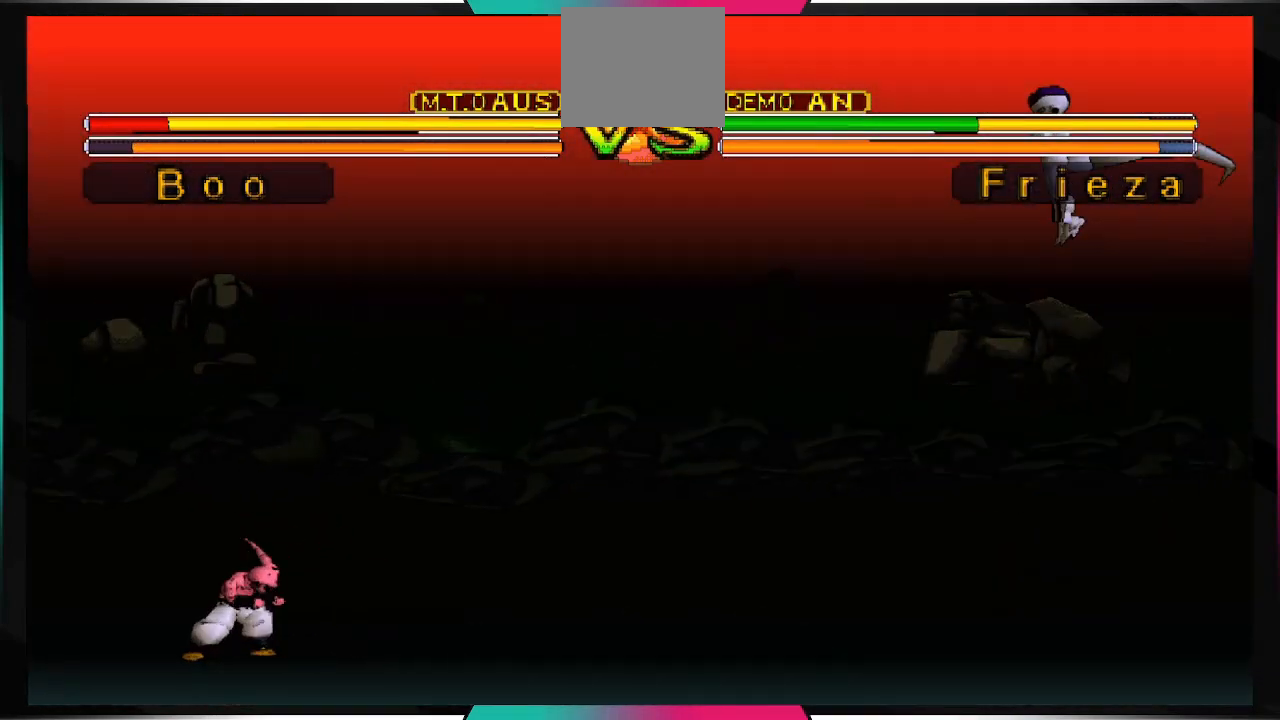
{"buttons": [], "left_stick": "center", "right_stick": "center", "events": [[133, "R1", "up"]]}
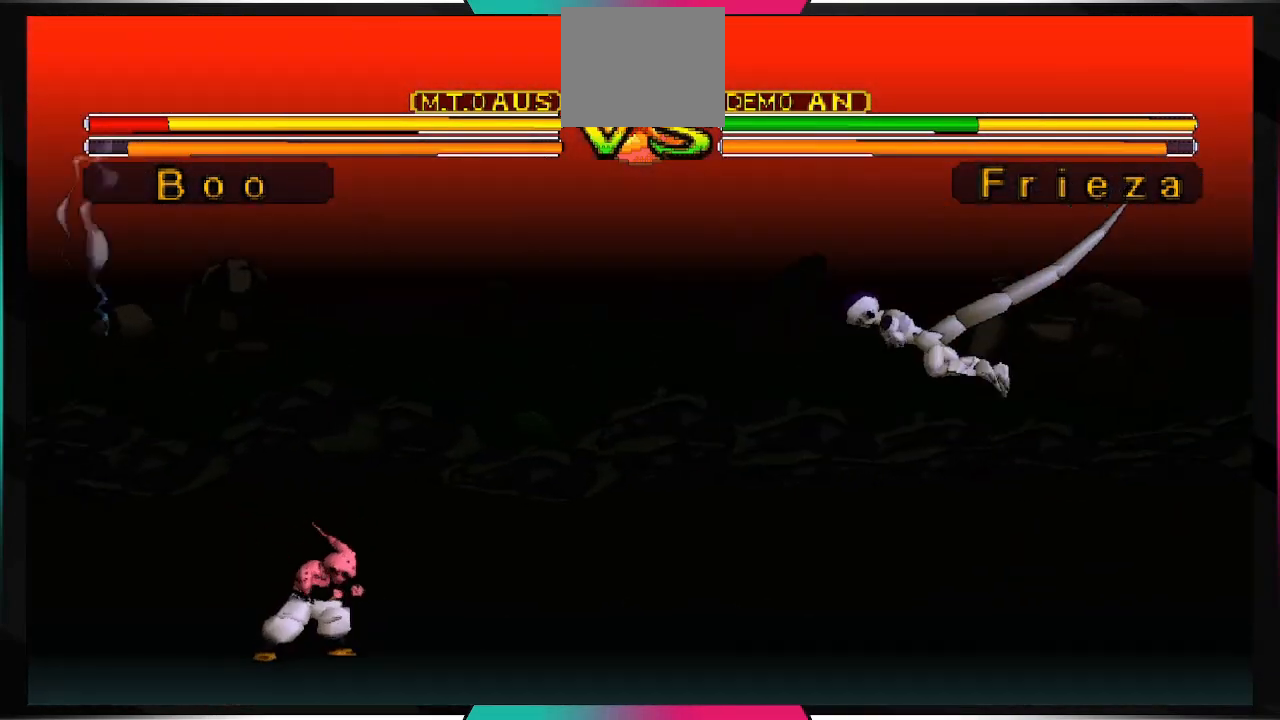
{"buttons": [], "left_stick": "center", "right_stick": "center", "events": []}